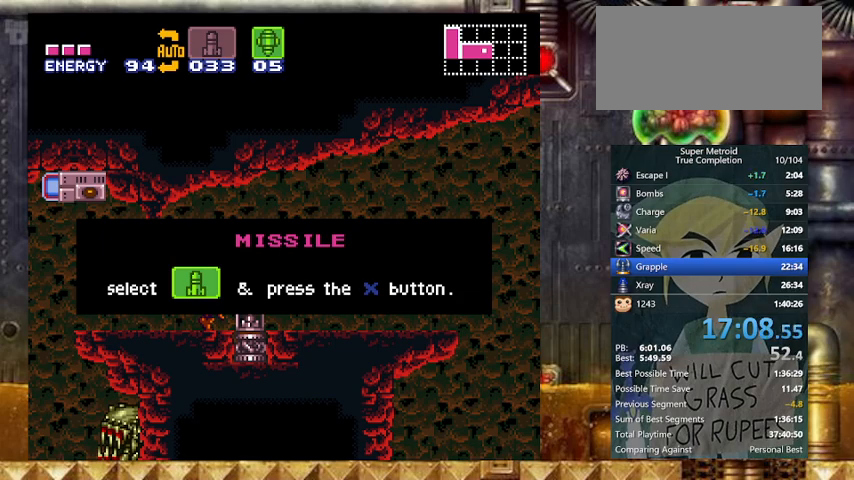
Gameplay with a controller (Nintendo layout); each line is a JSON object with the inputs held at the frame after it. "events" lists button and stick changes between this image and that frame as [ms after this image, input, new state], when the widget could be followed in between. Not read: L3 R3.
{"buttons": ["DPAD_RIGHT"], "events": []}
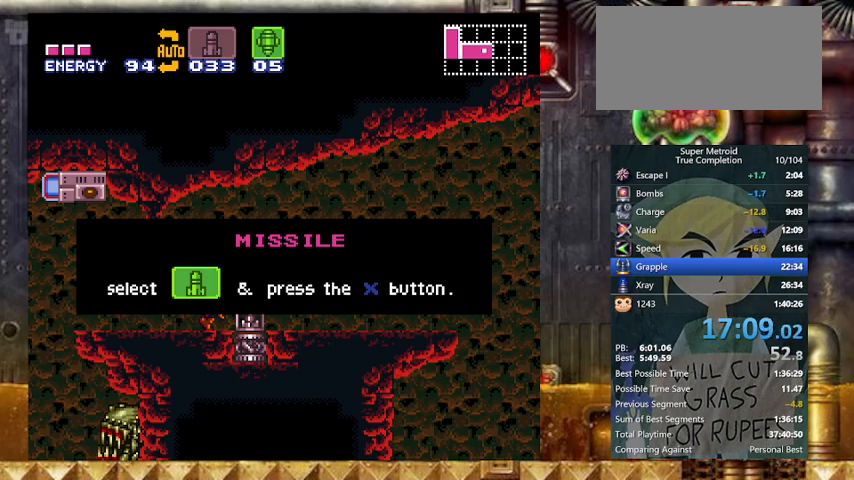
{"buttons": ["DPAD_RIGHT"], "events": []}
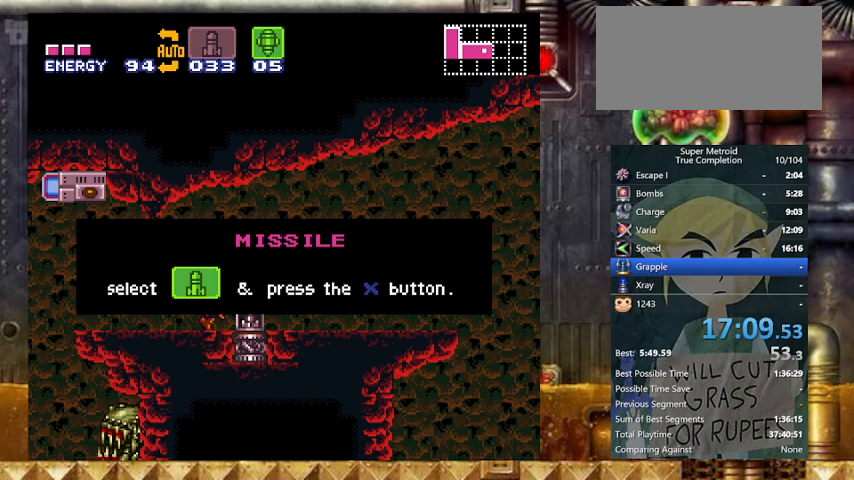
{"buttons": ["Y", "DPAD_RIGHT"], "events": [[200, "Y", "down"]]}
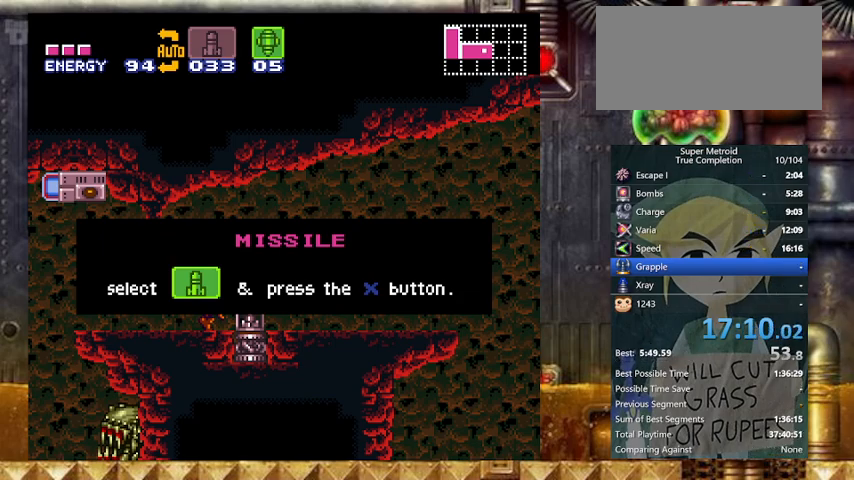
{"buttons": ["Y", "DPAD_RIGHT"], "events": []}
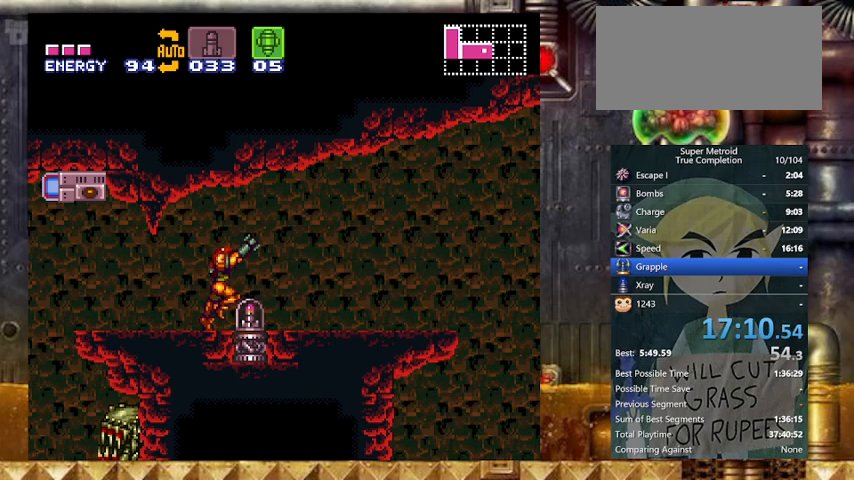
{"buttons": ["B", "Y", "DPAD_RIGHT"], "events": [[367, "B", "down"]]}
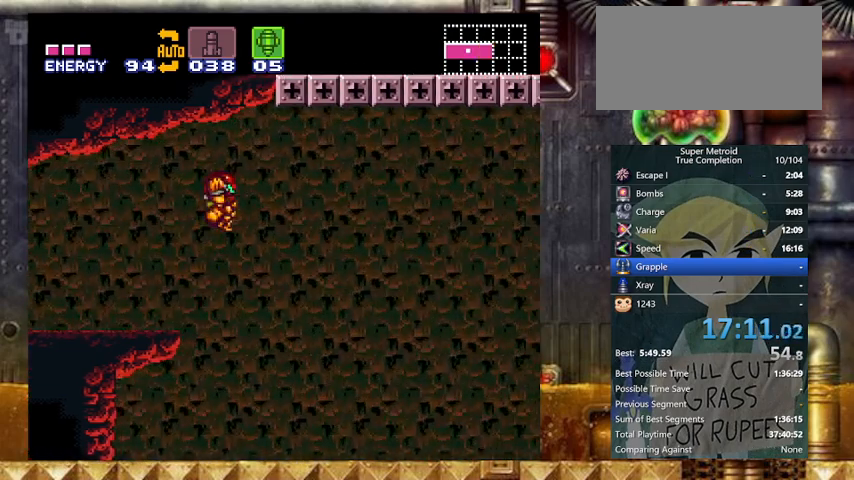
{"buttons": ["B", "Y", "DPAD_RIGHT"], "events": []}
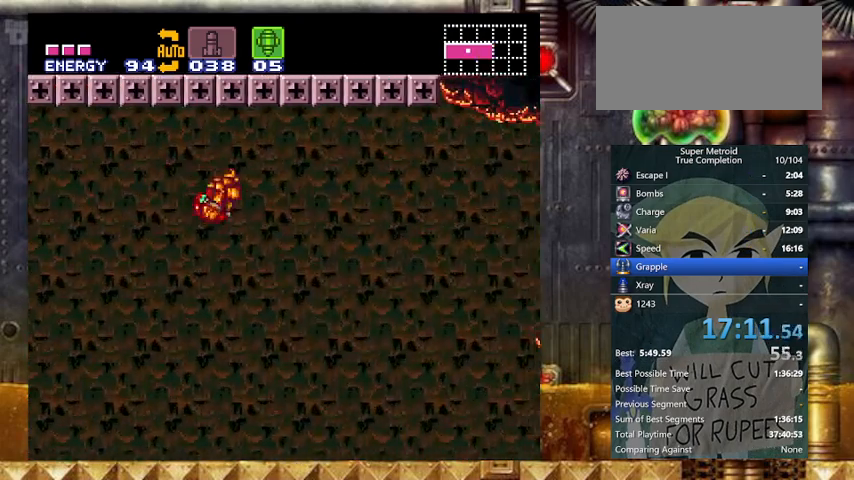
{"buttons": ["B", "Y", "DPAD_RIGHT"], "events": []}
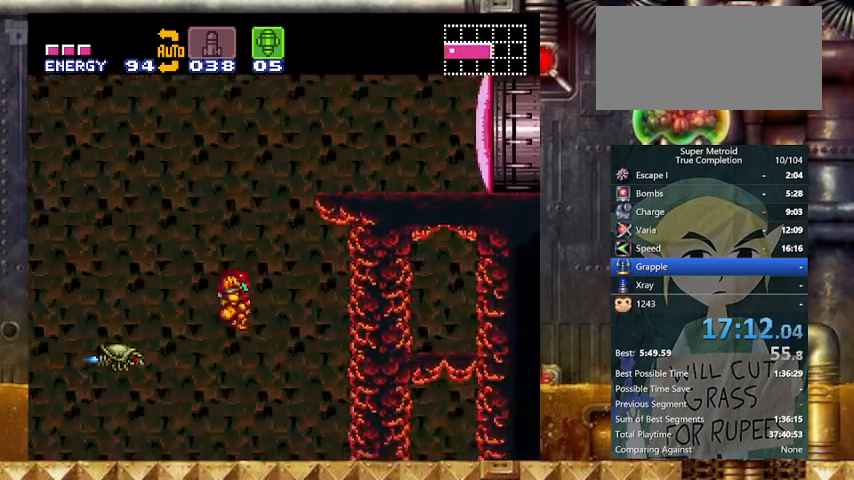
{"buttons": ["B", "Y", "DPAD_LEFT"], "events": [[167, "DPAD_LEFT", "down"], [233, "B", "up"], [233, "DPAD_RIGHT", "up"], [267, "B", "down"]]}
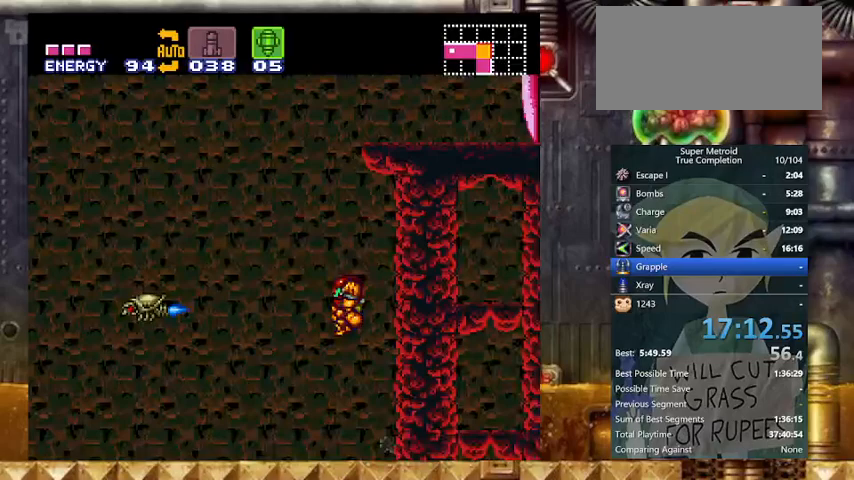
{"buttons": ["Y", "DPAD_LEFT"], "events": [[167, "DPAD_RIGHT", "down"], [200, "DPAD_LEFT", "up"], [467, "B", "up"], [467, "DPAD_LEFT", "down"], [467, "DPAD_RIGHT", "up"]]}
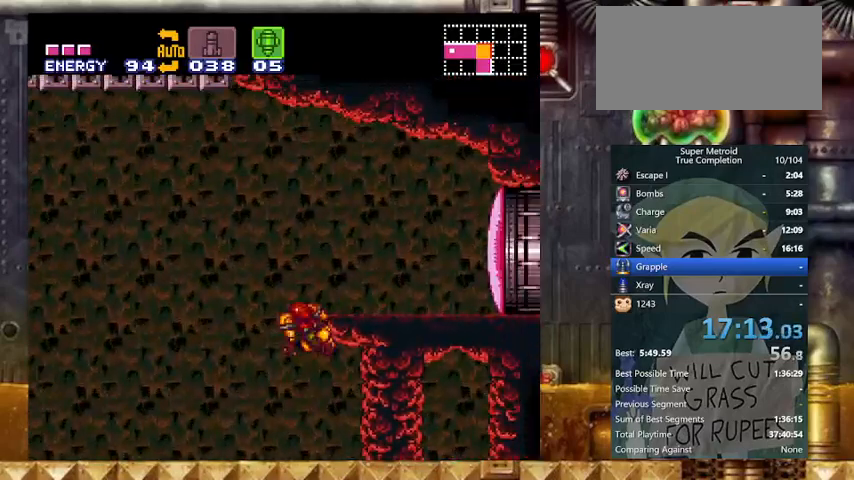
{"buttons": ["Y", "DPAD_RIGHT"], "events": [[33, "B", "down"], [67, "DPAD_LEFT", "up"], [67, "DPAD_RIGHT", "down"], [200, "B", "up"], [267, "X", "down"], [367, "SELECT", "down"], [400, "X", "up"], [500, "SELECT", "up"]]}
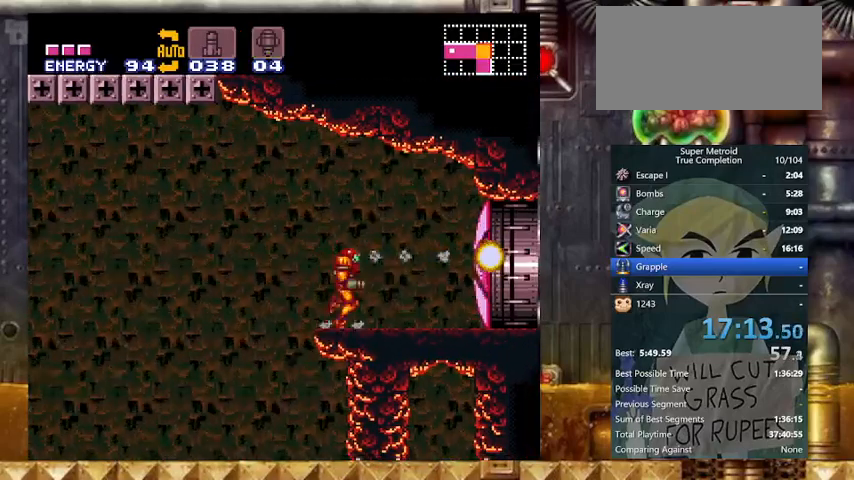
{"buttons": ["Y", "DPAD_RIGHT"], "events": [[33, "L1", "down"], [133, "L1", "up"], [133, "R1", "down"], [167, "R1", "up"], [233, "L1", "down"], [267, "R1", "down"], [367, "L1", "up"], [367, "R1", "up"]]}
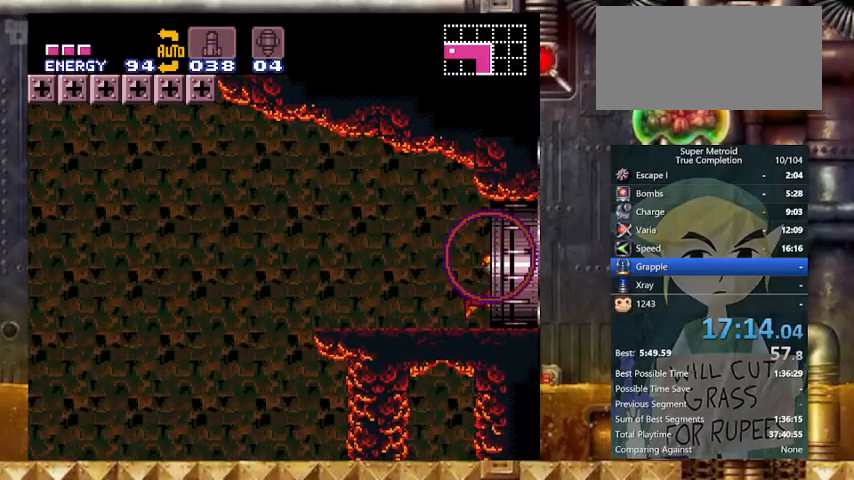
{"buttons": ["DPAD_RIGHT"], "events": [[167, "Y", "up"]]}
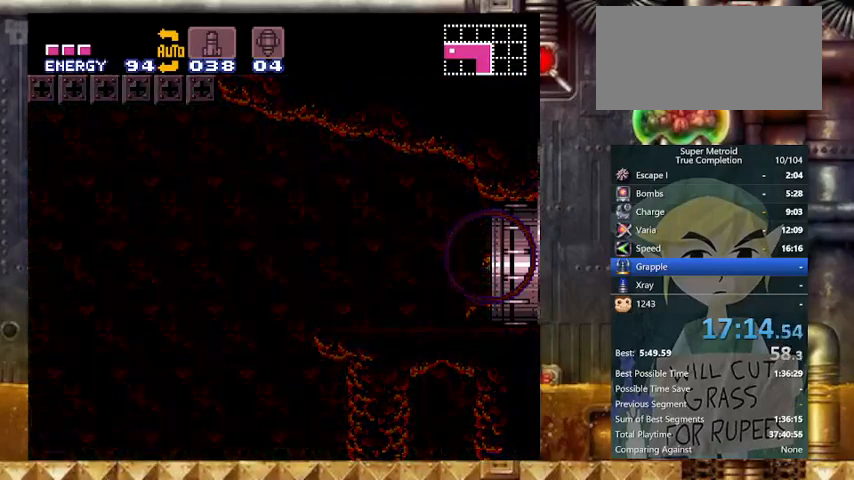
{"buttons": ["DPAD_RIGHT"], "events": []}
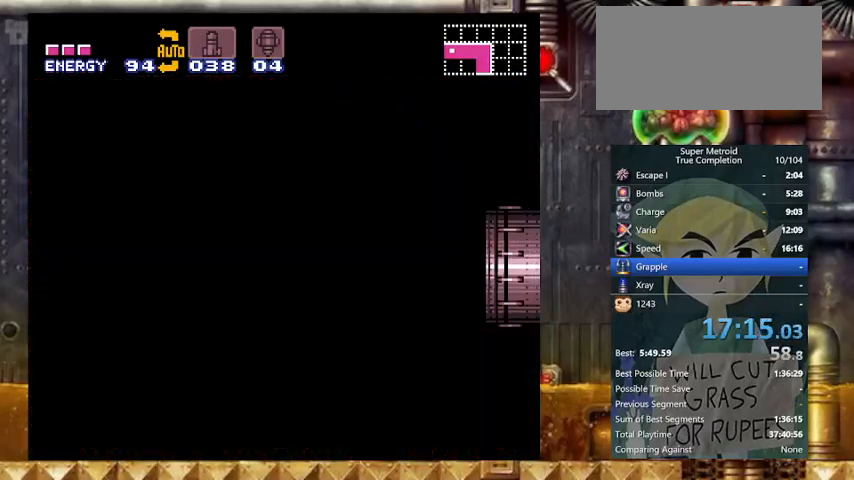
{"buttons": ["DPAD_RIGHT"], "events": []}
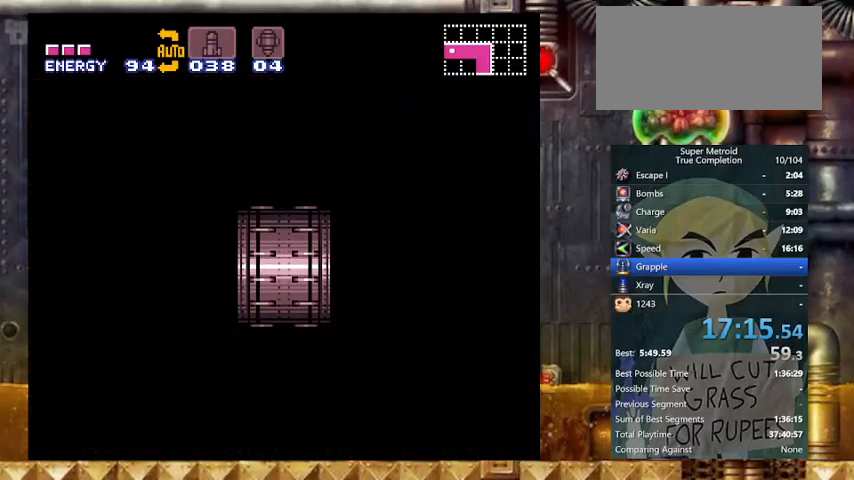
{"buttons": ["DPAD_RIGHT"], "events": []}
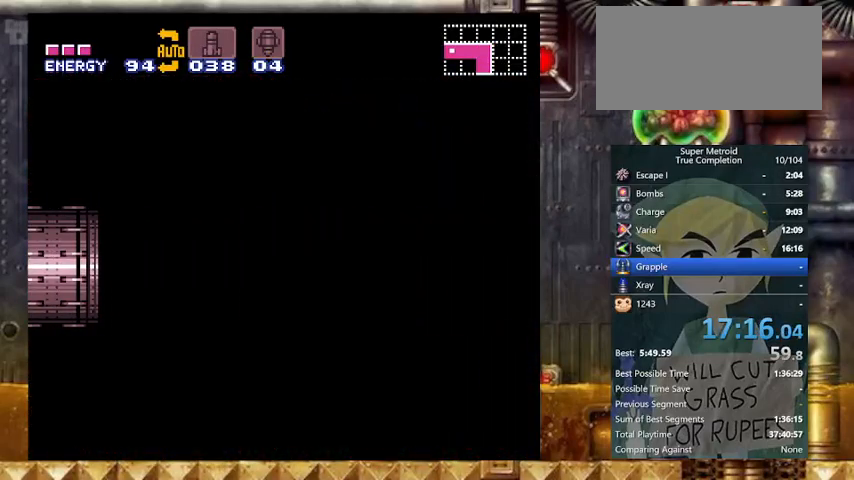
{"buttons": ["Y", "DPAD_RIGHT"], "events": [[33, "Y", "down"]]}
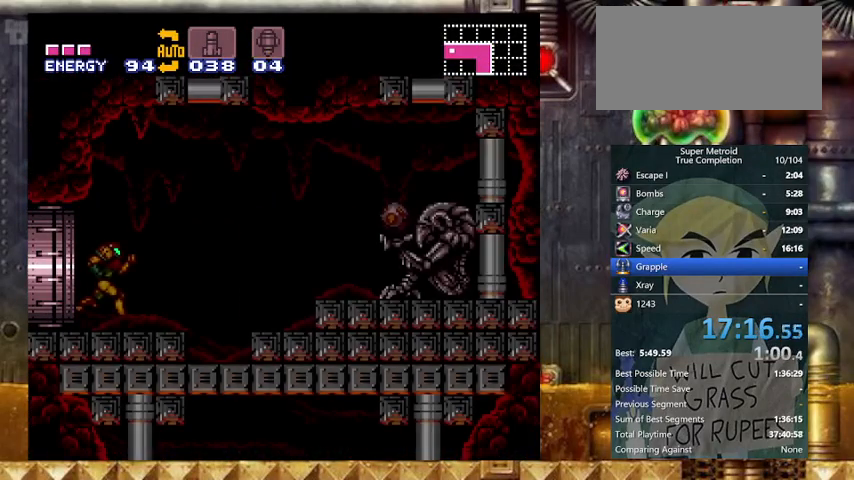
{"buttons": ["B", "Y", "DPAD_RIGHT"], "events": [[267, "B", "down"]]}
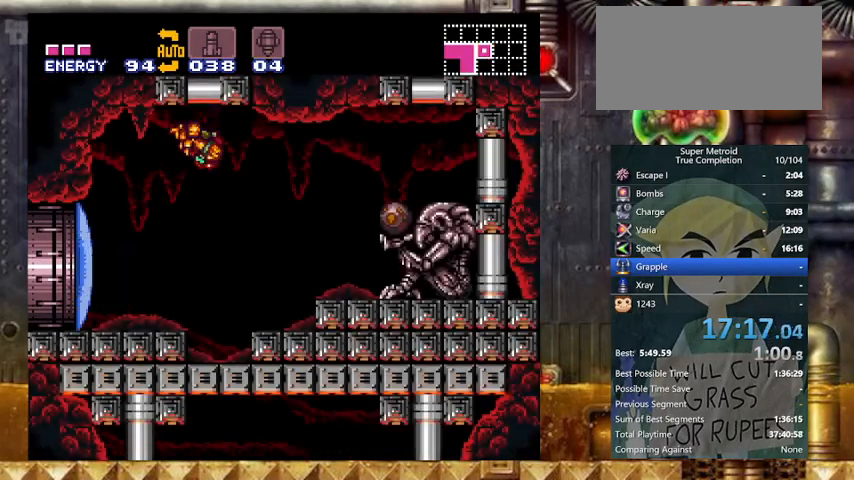
{"buttons": ["Y", "DPAD_RIGHT"], "events": [[33, "B", "up"], [67, "L1", "down"], [100, "X", "down"], [233, "L1", "up"], [233, "X", "up"]]}
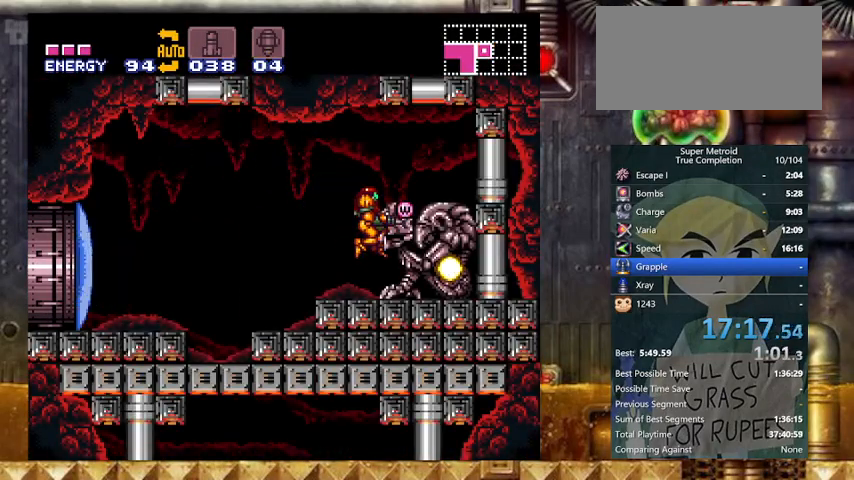
{"buttons": ["DPAD_RIGHT"], "events": [[467, "Y", "up"]]}
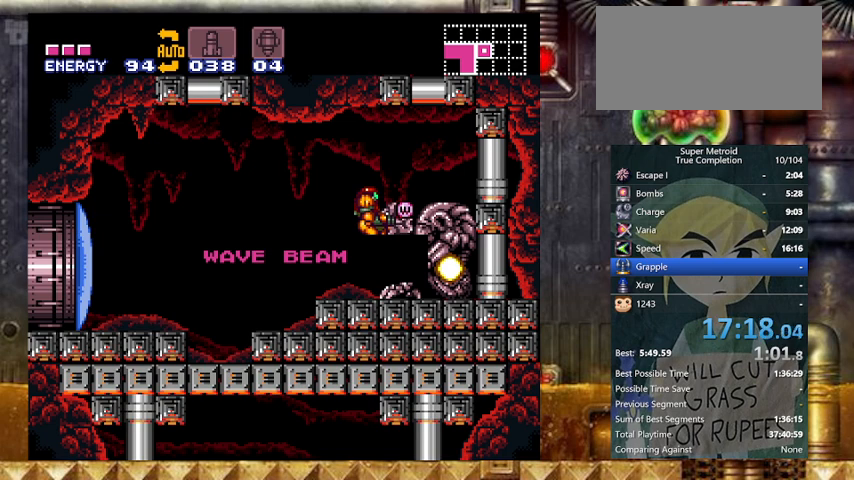
{"buttons": ["DPAD_RIGHT"], "events": []}
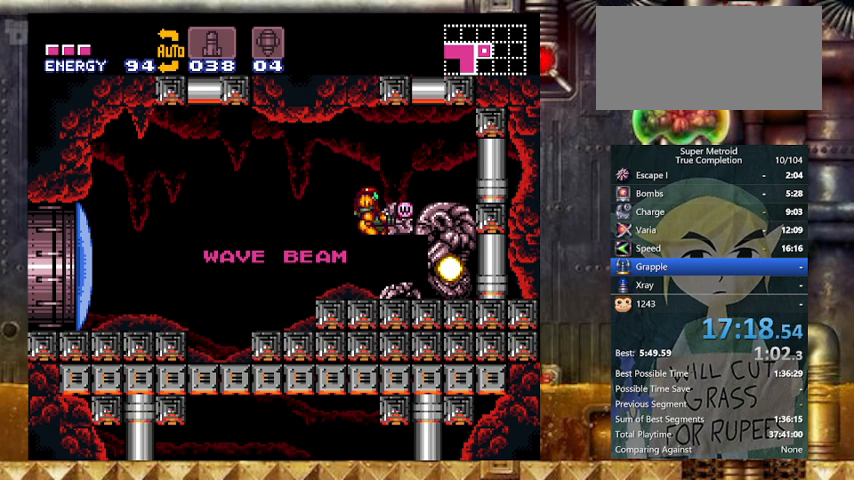
{"buttons": ["DPAD_RIGHT"], "events": []}
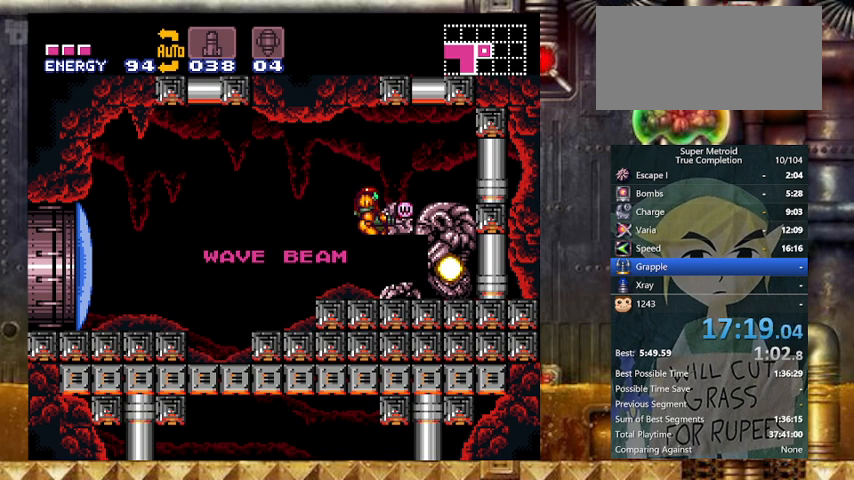
{"buttons": ["DPAD_RIGHT"], "events": []}
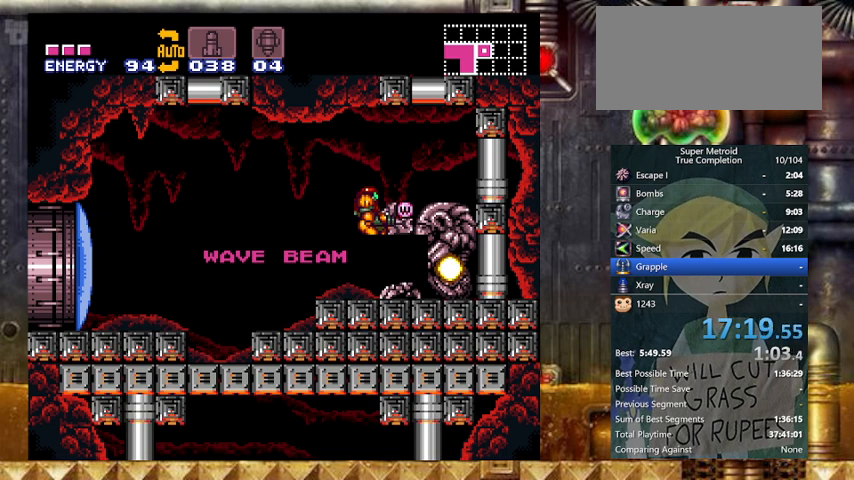
{"buttons": ["DPAD_RIGHT"], "events": []}
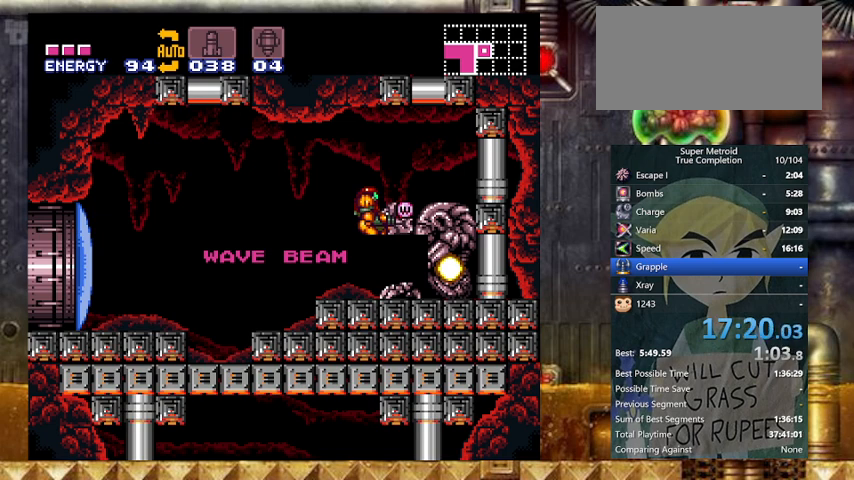
{"buttons": ["DPAD_RIGHT"], "events": []}
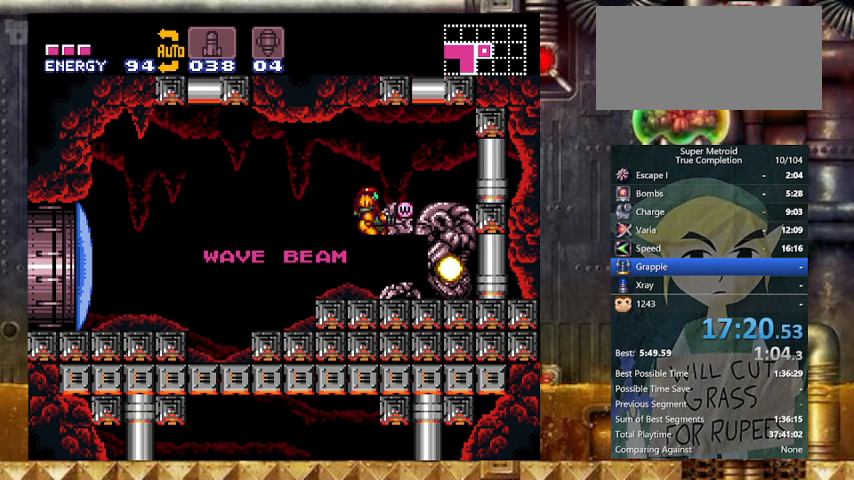
{"buttons": ["DPAD_RIGHT"], "events": []}
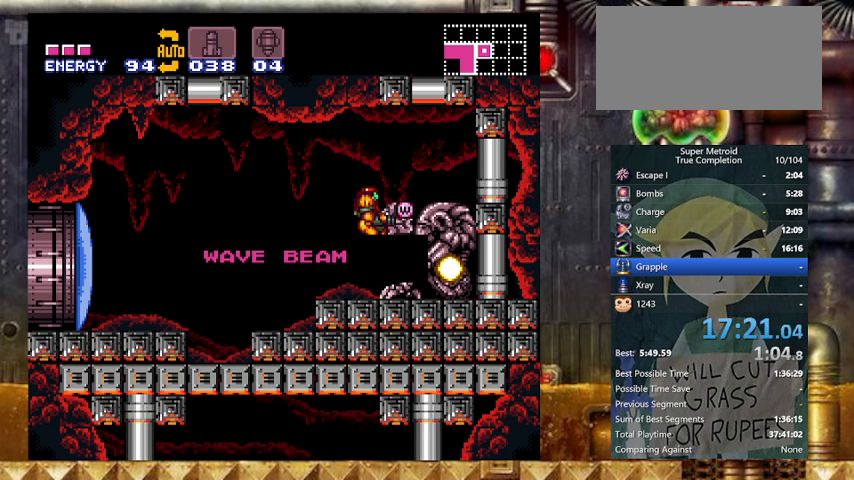
{"buttons": ["DPAD_RIGHT"], "events": []}
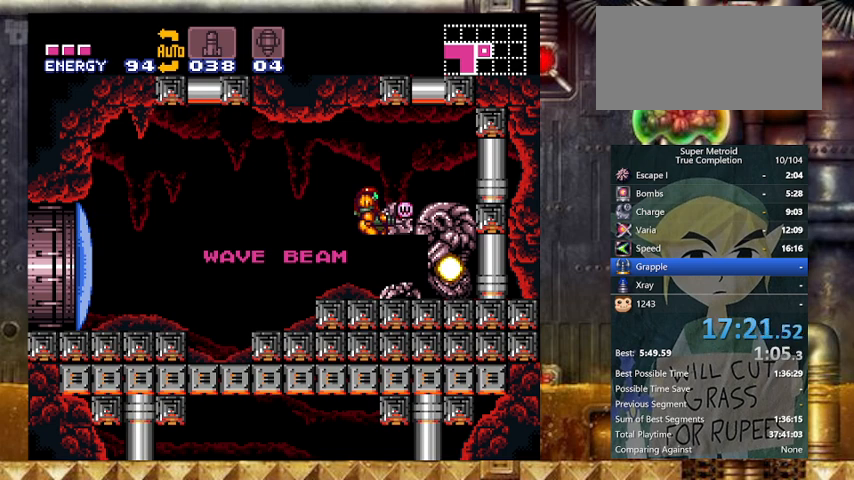
{"buttons": ["DPAD_RIGHT"], "events": []}